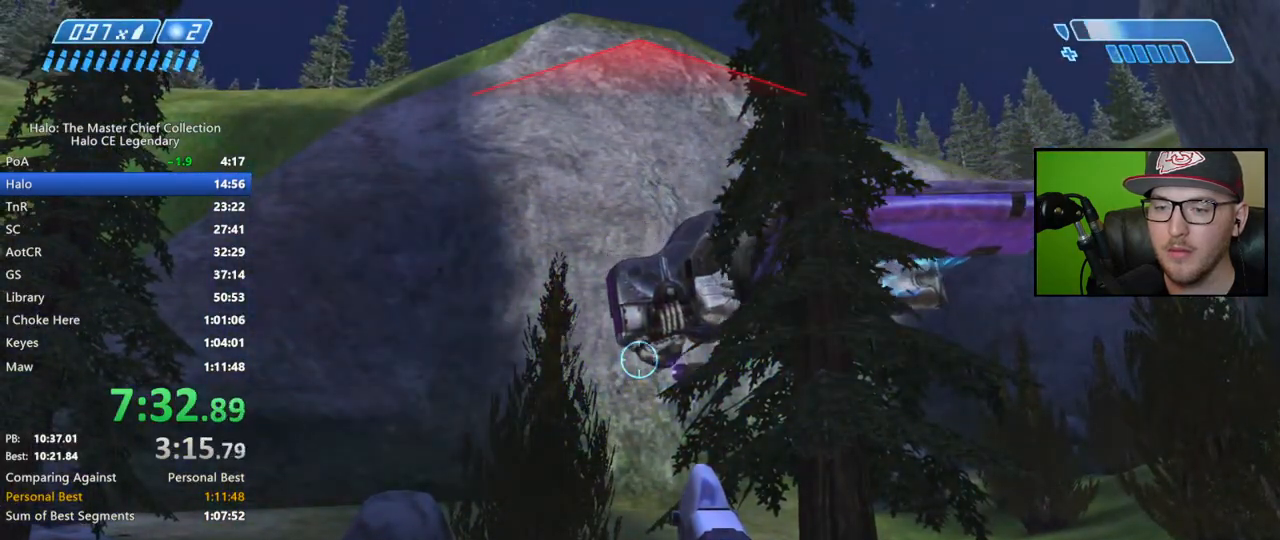
Gameplay with a controller (Xbox layout); each line is a JSON object with the inputs held at the frame after it. "events" lists button and stick changes between this image and that frame as [ms after this image, input, new state], when the widget could be followed in between.
{"buttons": [], "left_stick": "center", "right_stick": "up", "events": [[483, "right_stick", "up"]]}
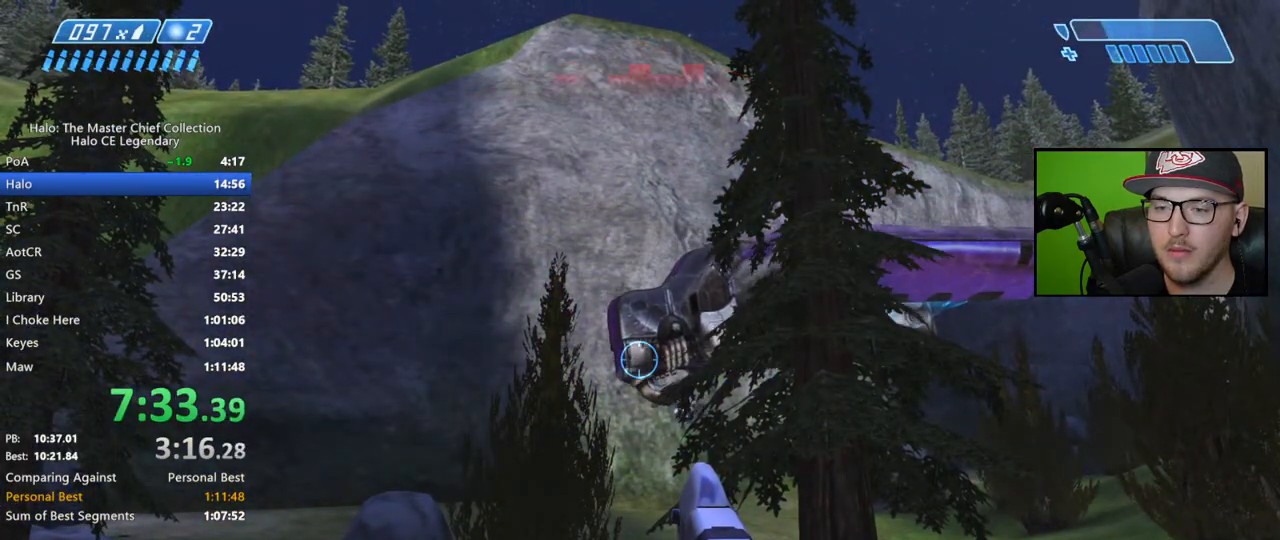
{"buttons": [], "left_stick": "center", "right_stick": "center", "events": [[33, "right_stick", "center"], [367, "right_stick", "up"], [417, "right_stick", "center"]]}
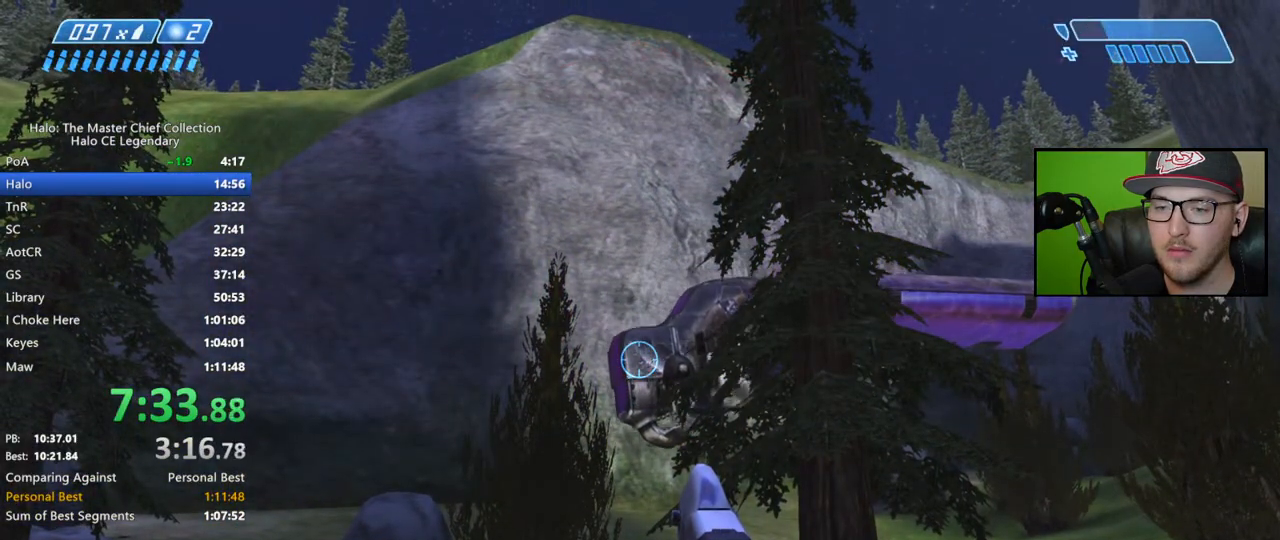
{"buttons": [], "left_stick": "center", "right_stick": "center", "events": [[317, "L2", "down"], [450, "L2", "up"]]}
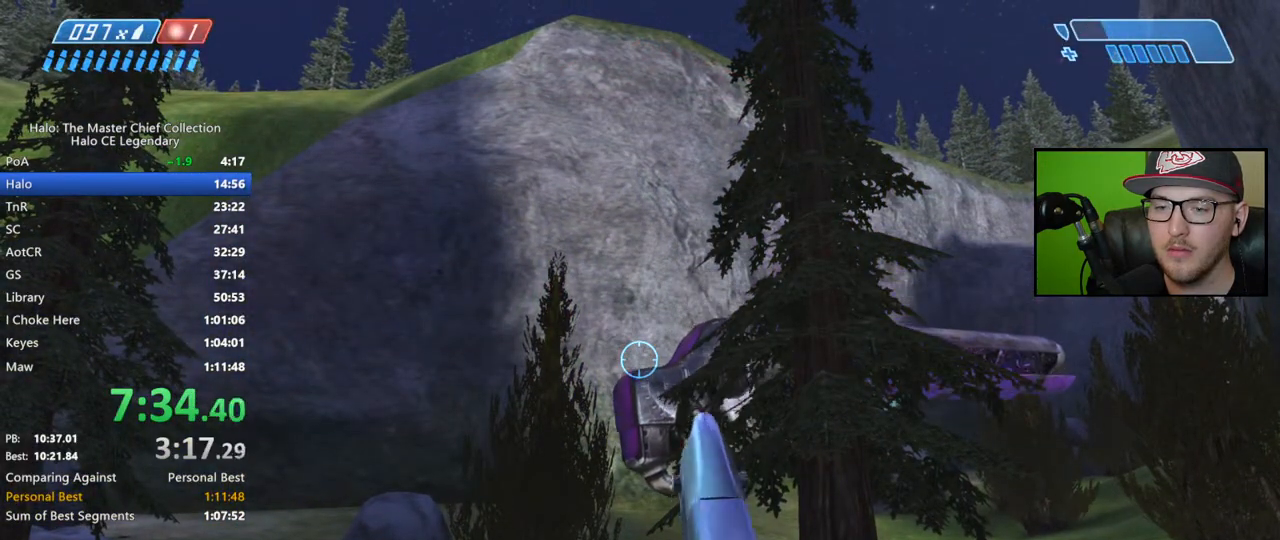
{"buttons": [], "left_stick": "center", "right_stick": "center", "events": [[33, "B", "down"], [117, "B", "up"], [250, "right_stick", "right"], [383, "right_stick", "center"]]}
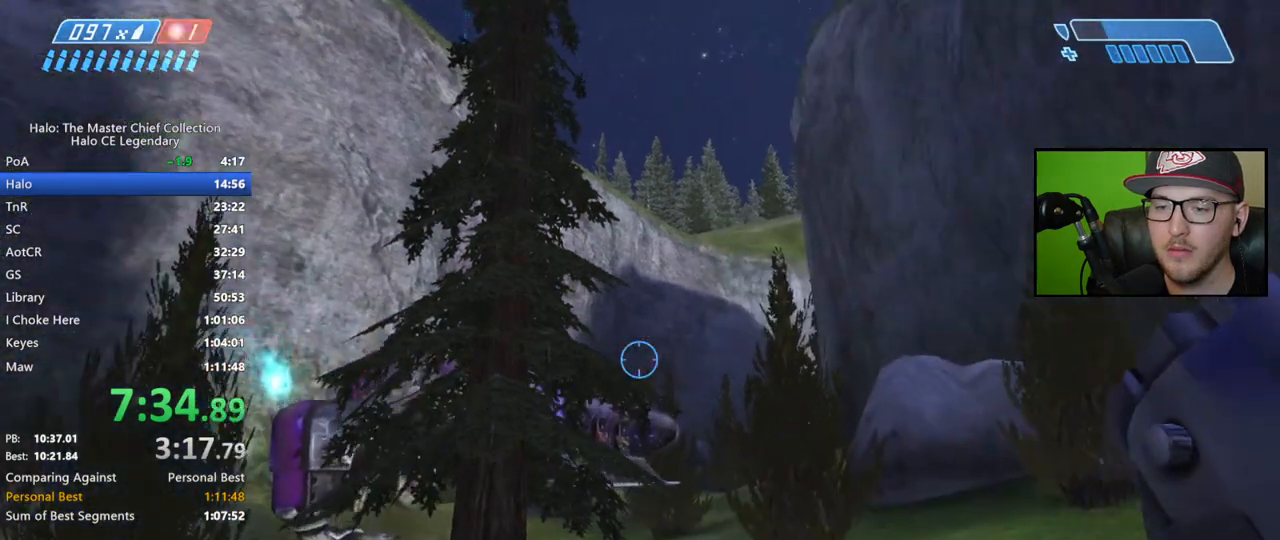
{"buttons": [], "left_stick": "center", "right_stick": "down-right", "events": [[50, "right_stick", "down-right"]]}
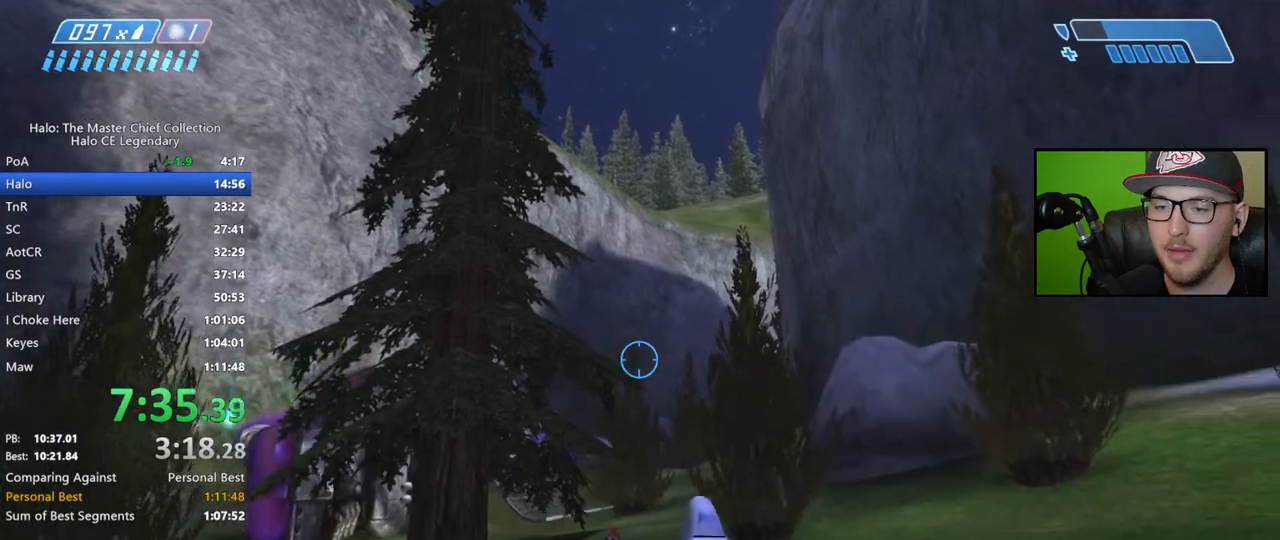
{"buttons": [], "left_stick": "up", "right_stick": "center", "events": [[283, "L2", "down"], [333, "right_stick", "center"], [433, "L2", "up"], [483, "left_stick", "up"]]}
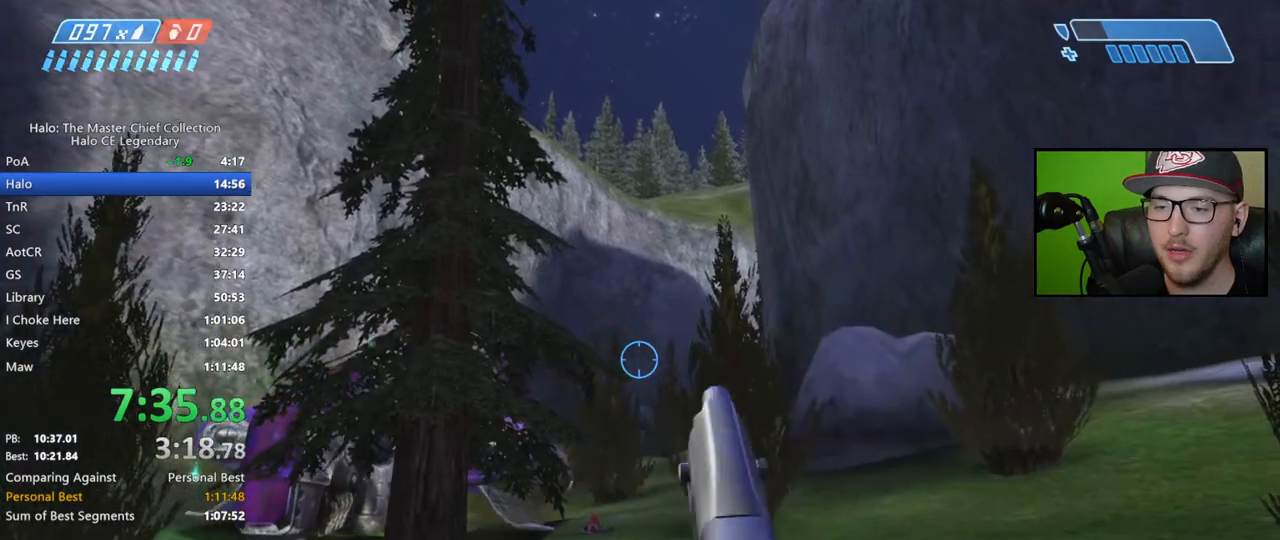
{"buttons": [], "left_stick": "up", "right_stick": "down-left", "events": [[233, "right_stick", "down"], [433, "right_stick", "down-left"]]}
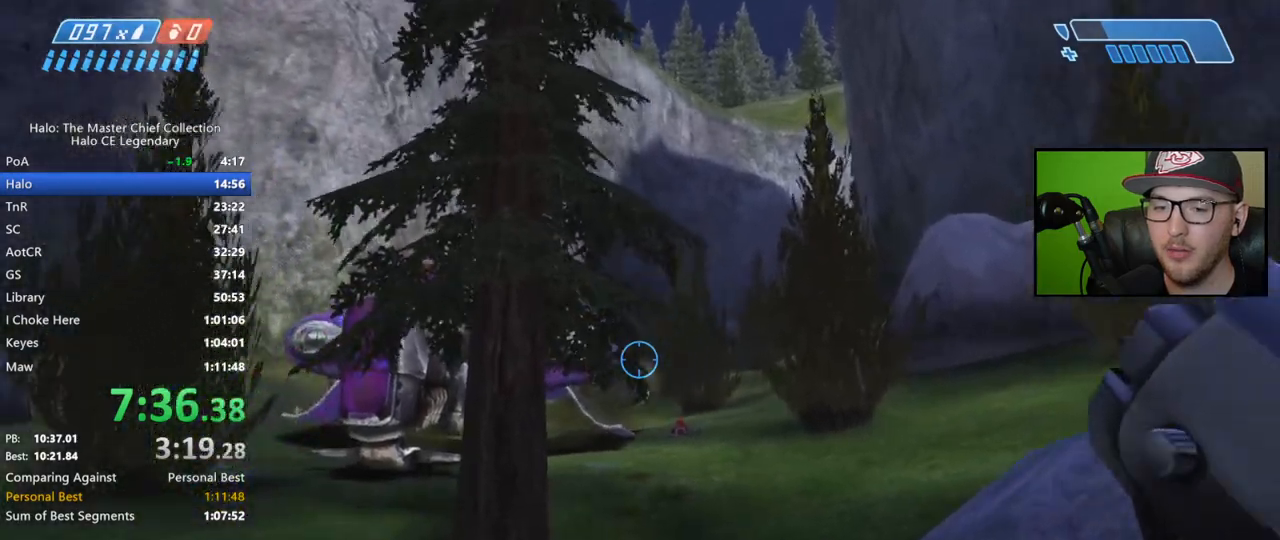
{"buttons": ["R2"], "left_stick": "up", "right_stick": "down-right", "events": [[117, "right_stick", "center"], [250, "right_stick", "left"], [350, "right_stick", "down-left"], [400, "R2", "down"], [467, "right_stick", "down-right"]]}
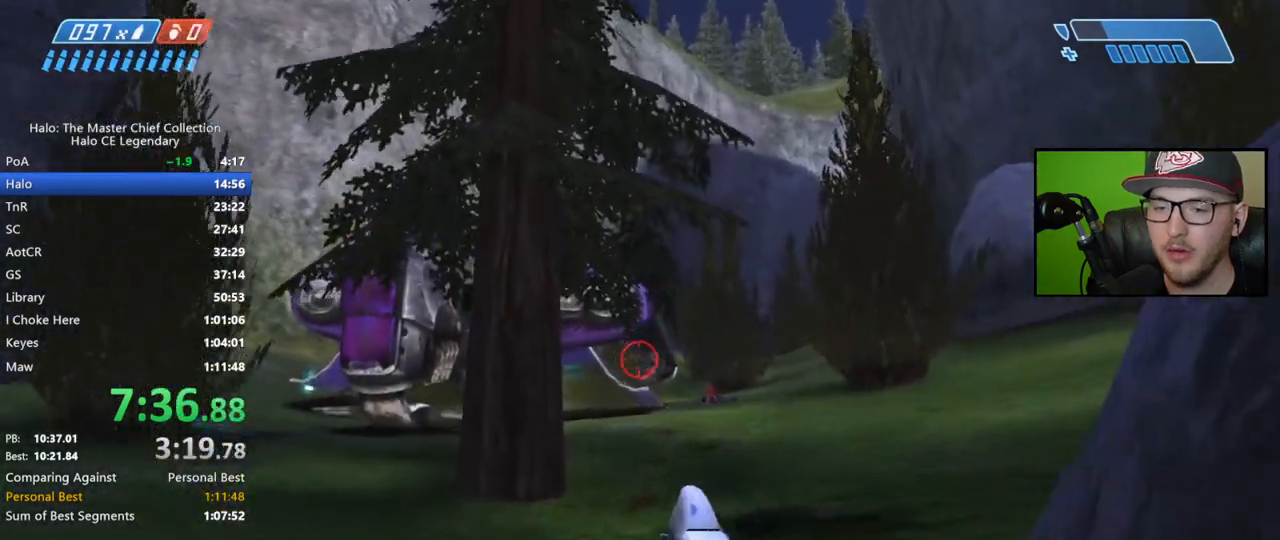
{"buttons": ["R2"], "left_stick": "up", "right_stick": "right", "events": [[67, "right_stick", "down-left"], [117, "right_stick", "center"], [167, "right_stick", "right"]]}
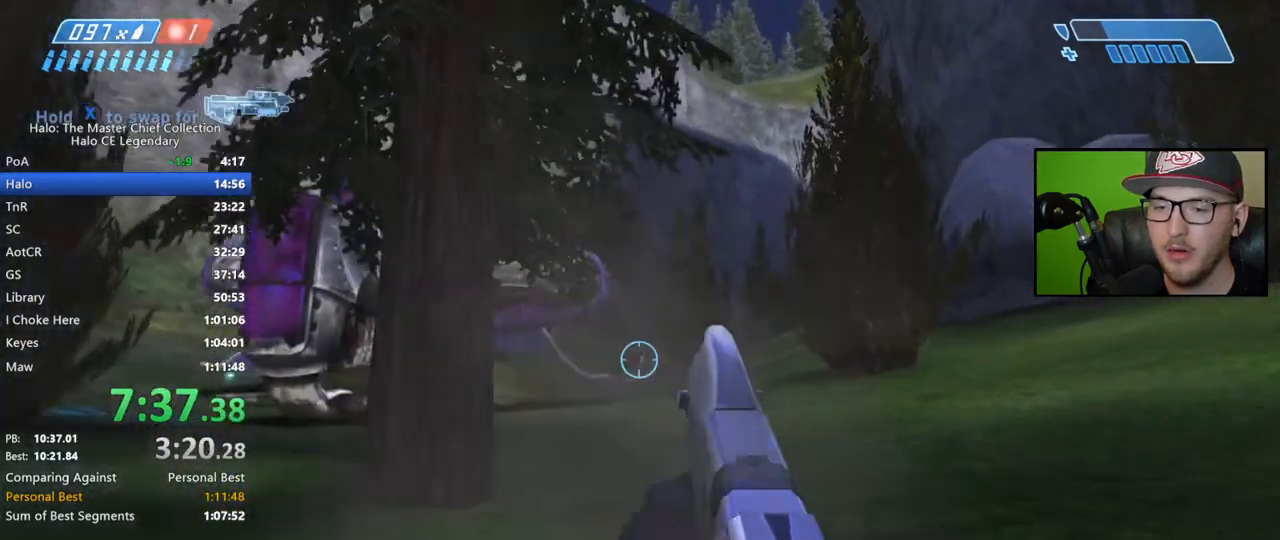
{"buttons": ["R2"], "left_stick": "up", "right_stick": "center", "events": [[117, "right_stick", "center"], [217, "right_stick", "down-right"], [500, "right_stick", "center"]]}
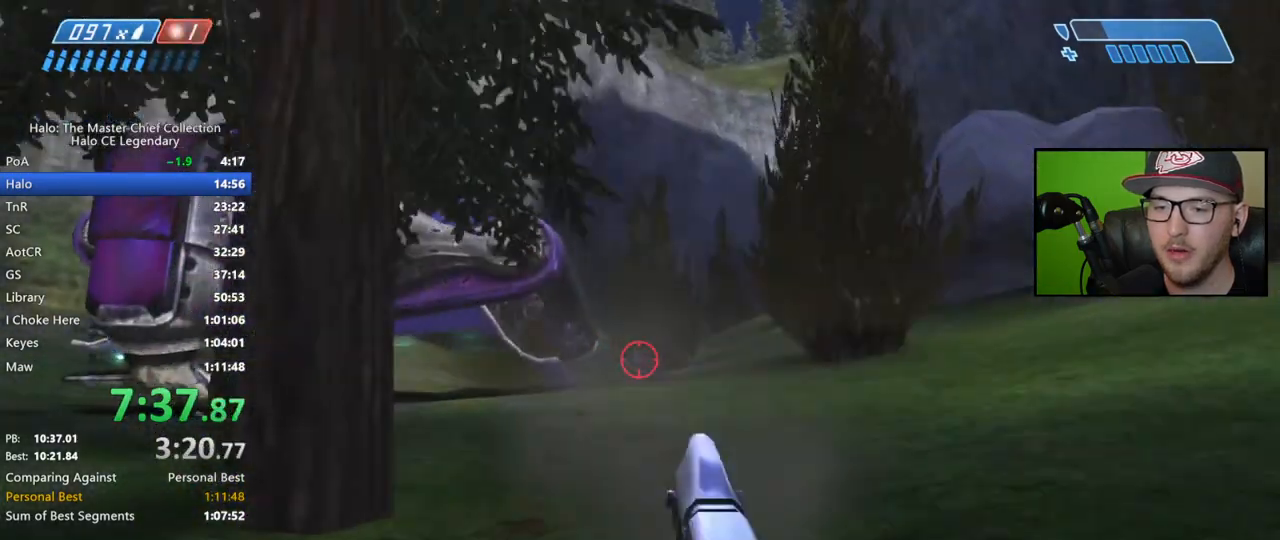
{"buttons": ["R2"], "left_stick": "up", "right_stick": "right", "events": [[167, "A", "down"], [267, "A", "up"], [467, "right_stick", "right"]]}
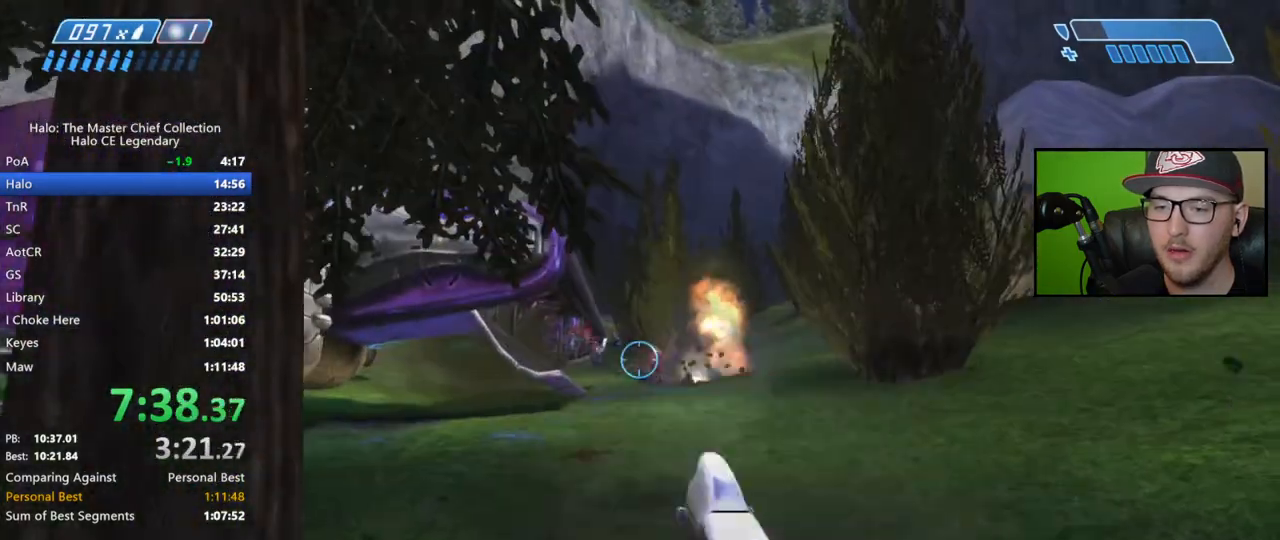
{"buttons": ["R2"], "left_stick": "up", "right_stick": "right", "events": [[300, "right_stick", "center"], [383, "right_stick", "right"]]}
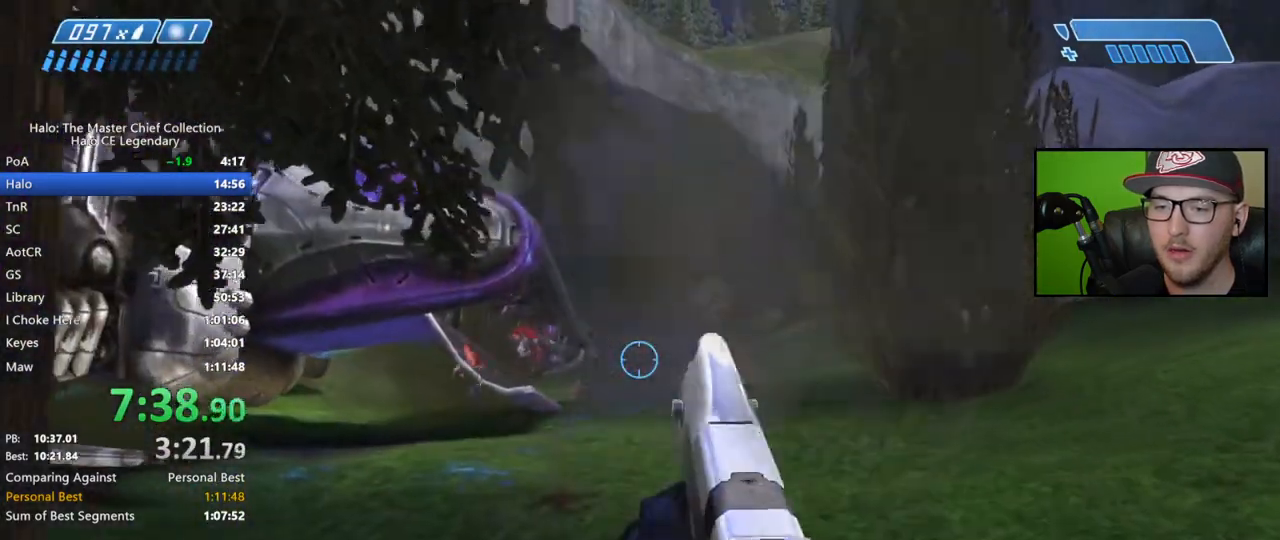
{"buttons": ["Y"], "left_stick": "up", "right_stick": "center", "events": [[150, "R2", "up"], [233, "right_stick", "center"], [250, "X", "down"], [317, "X", "up"], [383, "X", "down"], [450, "X", "up"], [500, "Y", "down"]]}
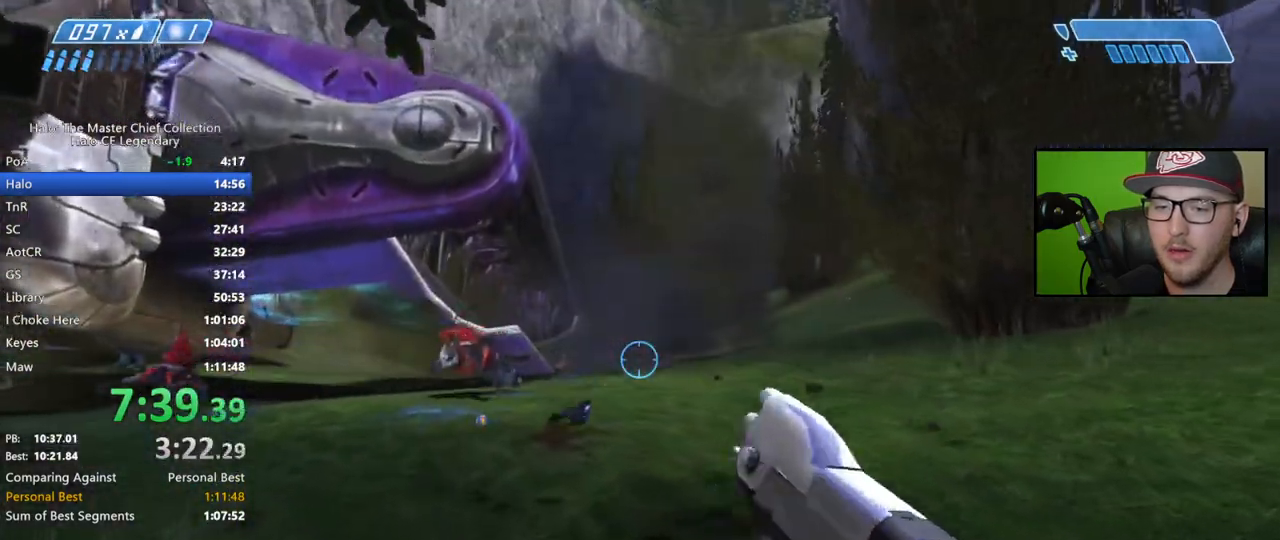
{"buttons": ["R2"], "left_stick": "up", "right_stick": "center", "events": [[83, "Y", "up"], [283, "right_stick", "left"], [383, "right_stick", "center"], [417, "R2", "down"]]}
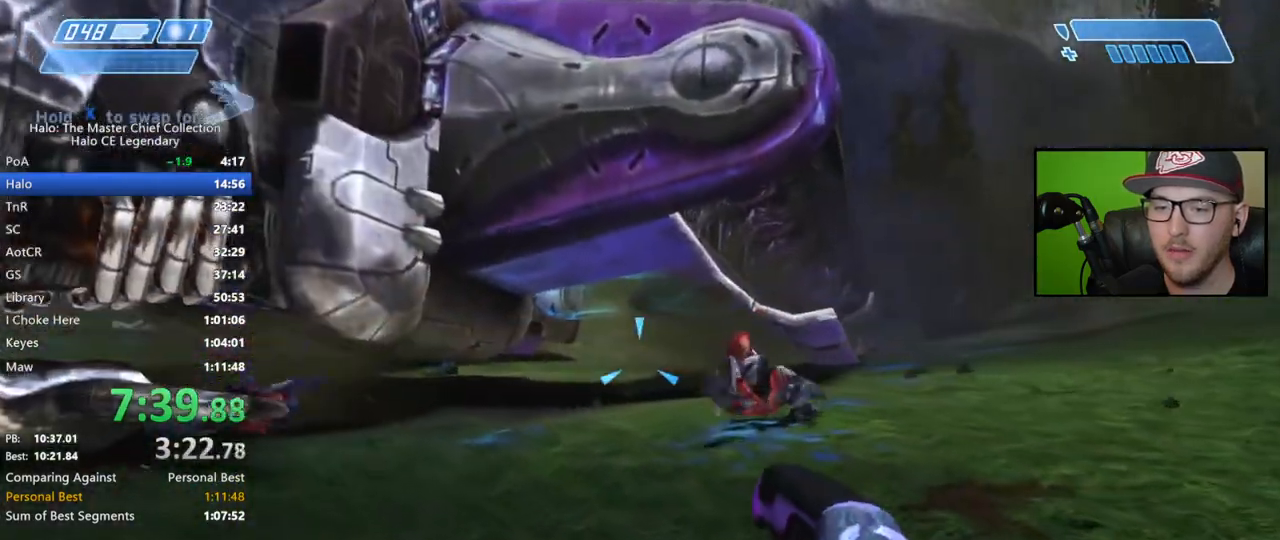
{"buttons": ["R2"], "left_stick": "up", "right_stick": "right", "events": [[50, "R2", "up"], [150, "R2", "down"], [217, "R2", "up"], [417, "R2", "down"], [500, "right_stick", "right"]]}
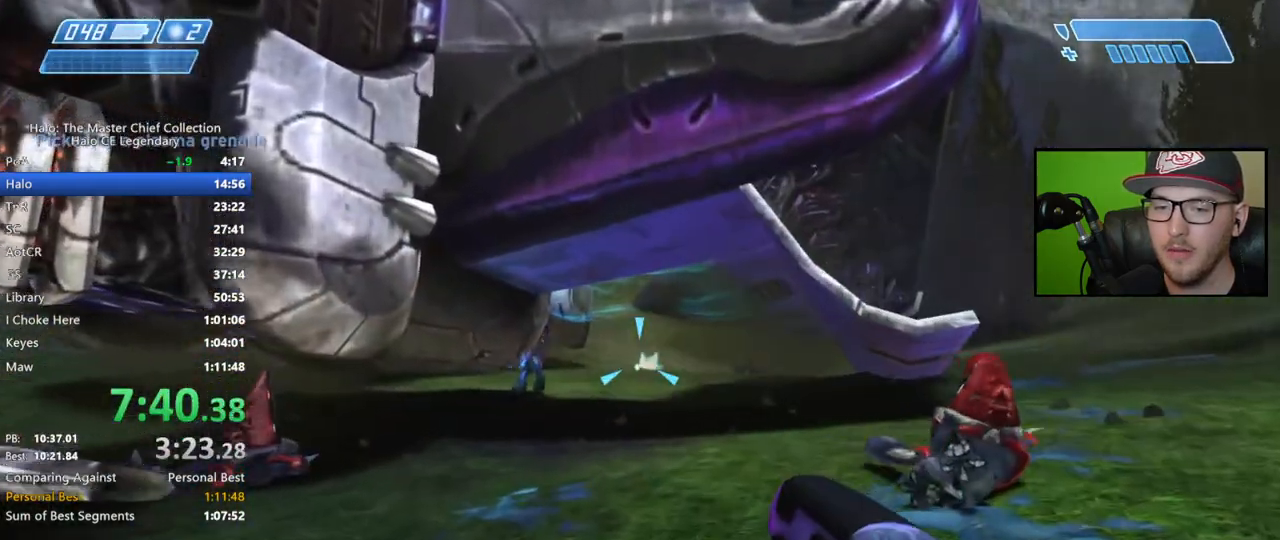
{"buttons": ["R2"], "left_stick": "up", "right_stick": "down-right", "events": [[250, "right_stick", "down-right"]]}
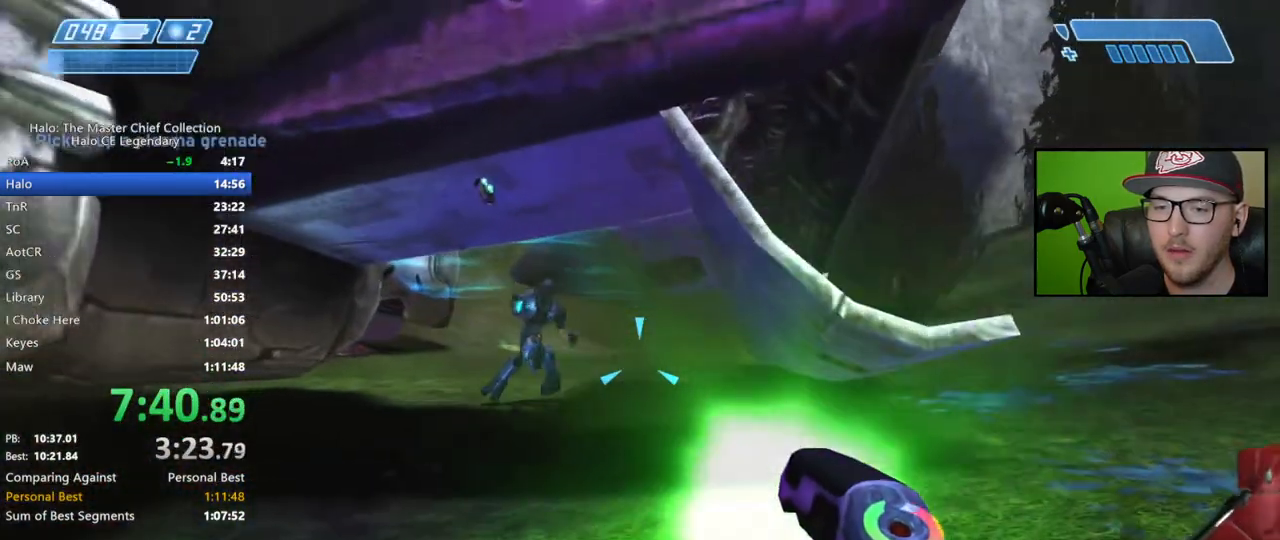
{"buttons": [], "left_stick": "down-right", "right_stick": "center", "events": [[250, "right_stick", "center"], [283, "R2", "up"], [317, "left_stick", "center"], [350, "Y", "down"], [367, "left_stick", "down-right"], [417, "Y", "up"]]}
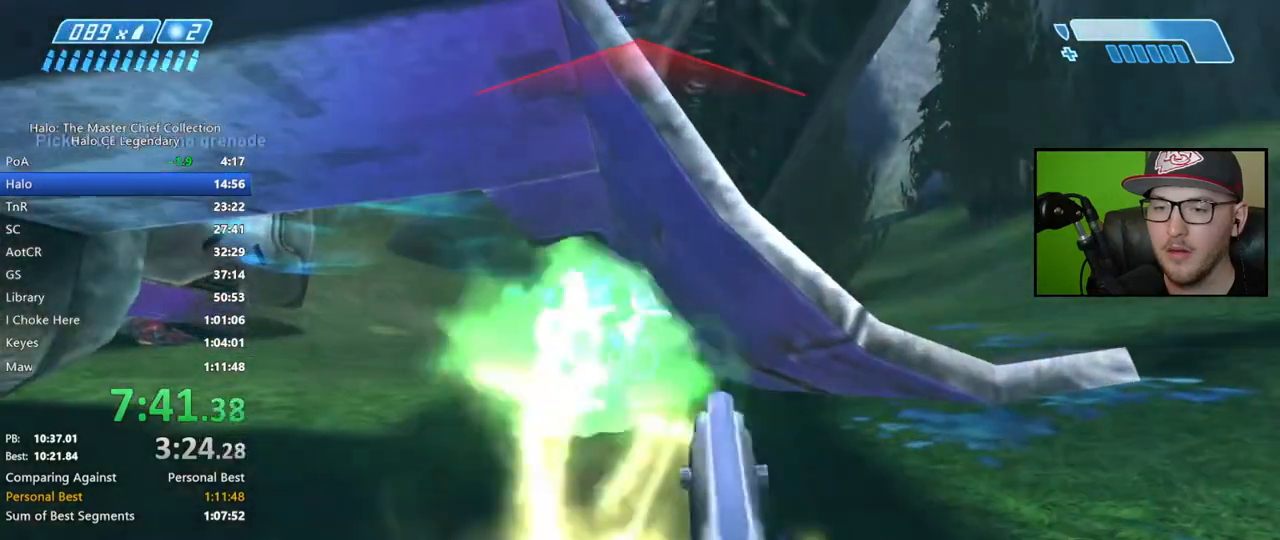
{"buttons": [], "left_stick": "down-right", "right_stick": "up-left", "events": [[150, "right_stick", "up"], [283, "right_stick", "up-left"]]}
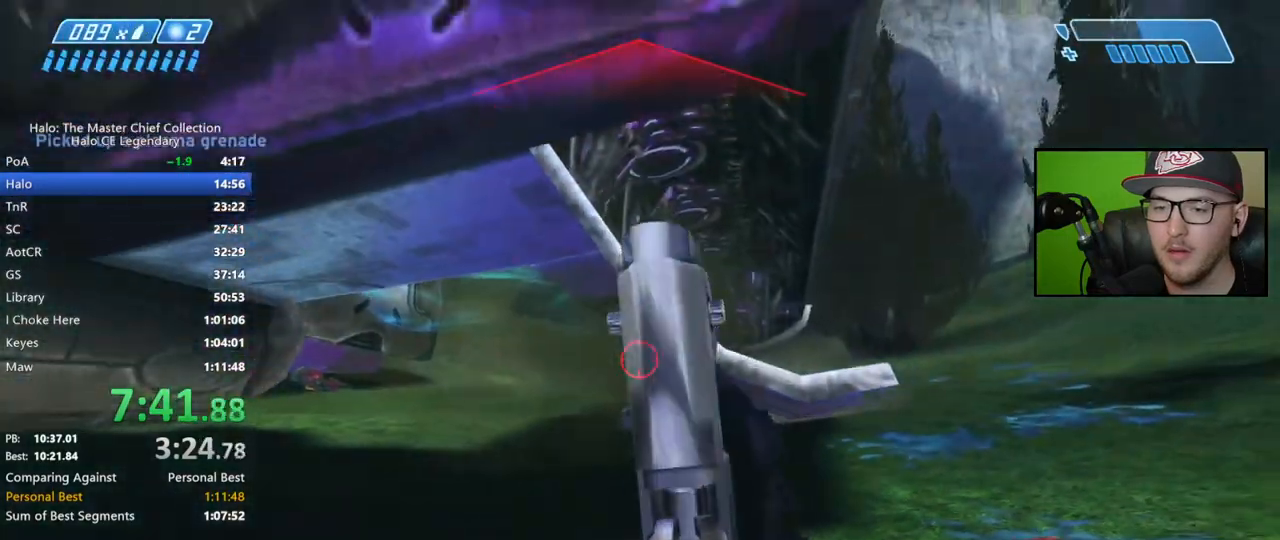
{"buttons": ["R2"], "left_stick": "down", "right_stick": "up", "events": [[83, "right_stick", "up"], [183, "left_stick", "down"], [500, "R2", "down"]]}
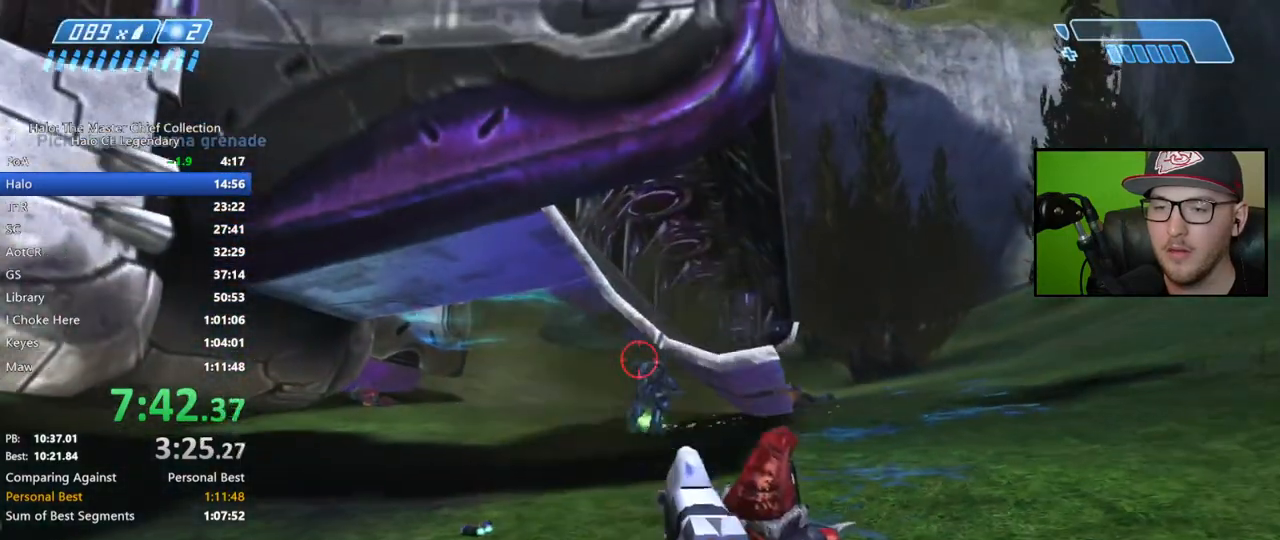
{"buttons": ["R2"], "left_stick": "down", "right_stick": "up", "events": [[100, "right_stick", "center"], [217, "right_stick", "up"]]}
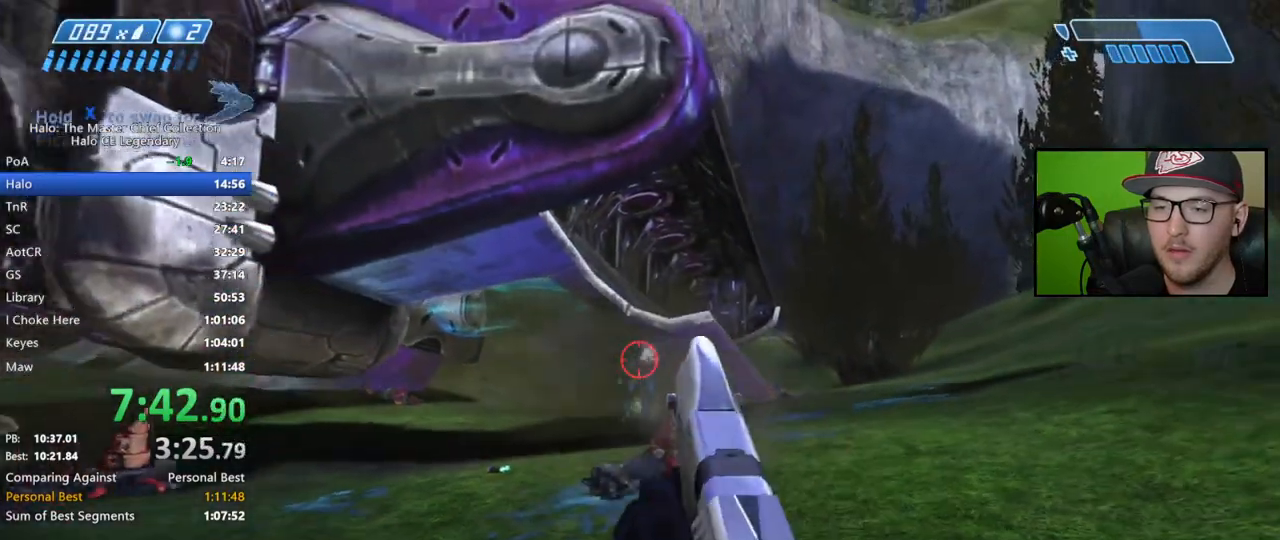
{"buttons": ["R2"], "left_stick": "down", "right_stick": "center", "events": [[400, "right_stick", "center"]]}
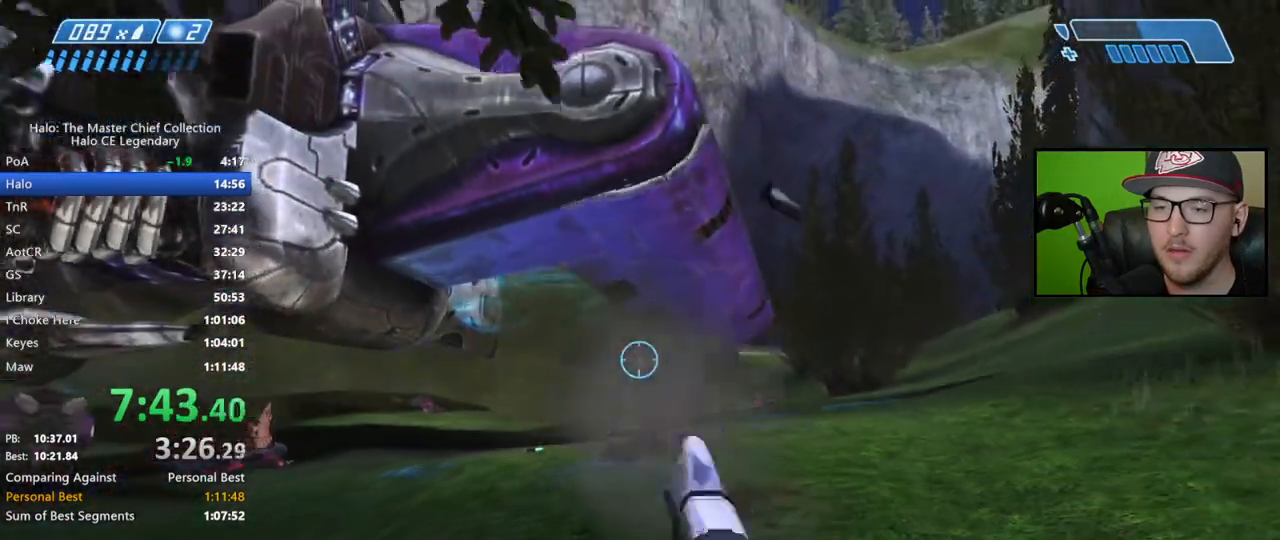
{"buttons": [], "left_stick": "up-left", "right_stick": "left", "events": [[133, "right_stick", "up-left"], [150, "R2", "up"], [283, "left_stick", "down-left"], [300, "right_stick", "left"], [500, "left_stick", "up-left"]]}
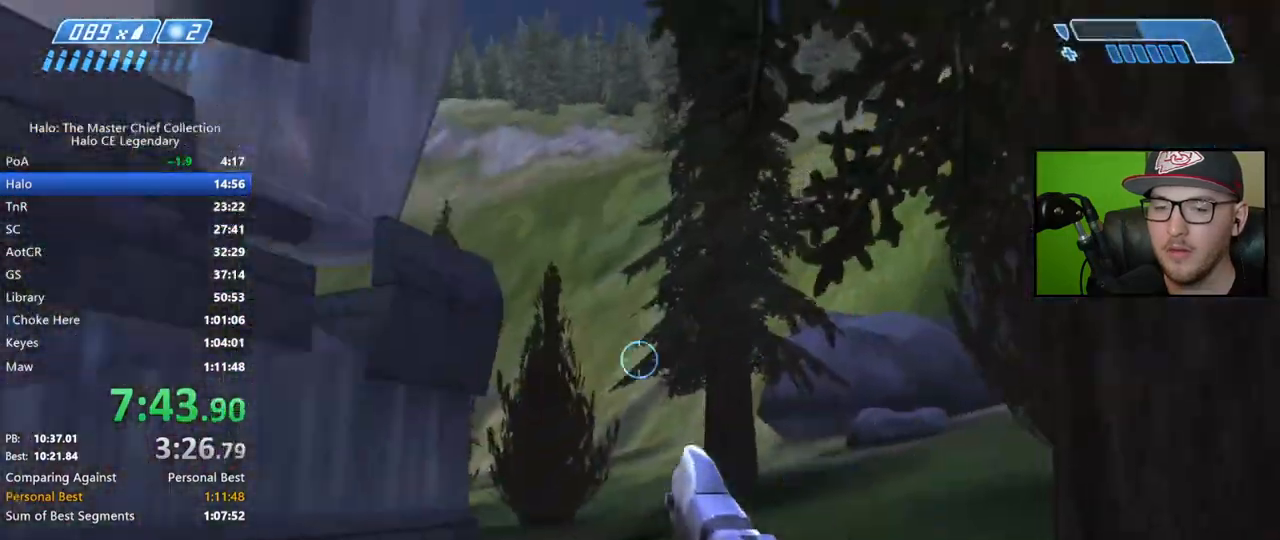
{"buttons": [], "left_stick": "up", "right_stick": "center", "events": [[250, "right_stick", "center"], [350, "left_stick", "up"], [367, "X", "down"], [450, "X", "up"]]}
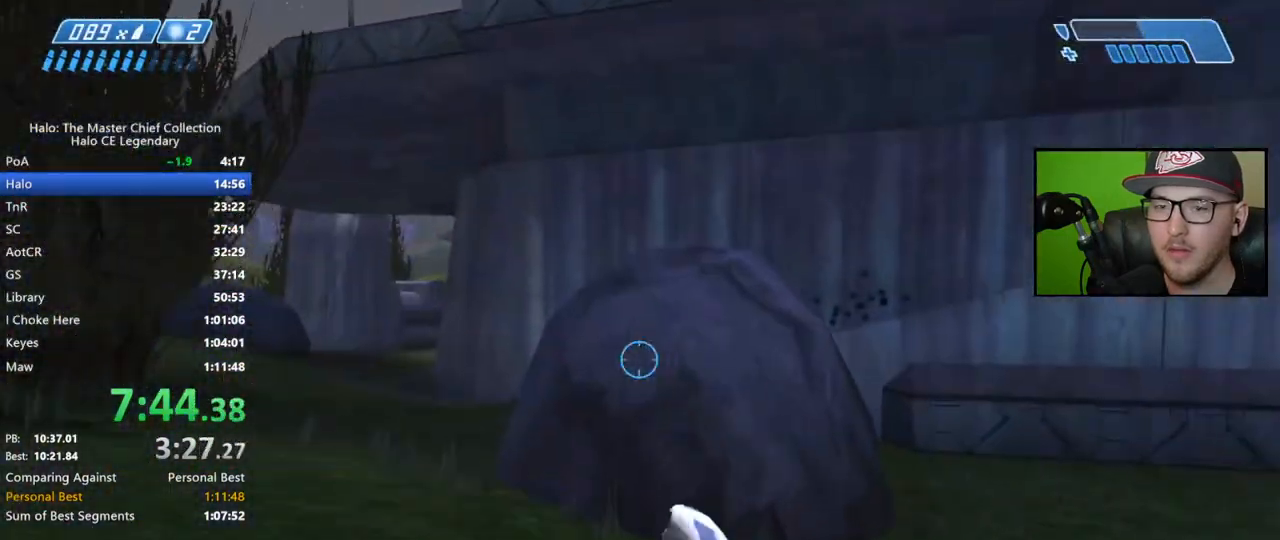
{"buttons": [], "left_stick": "up", "right_stick": "center", "events": [[133, "right_stick", "left"], [283, "right_stick", "center"]]}
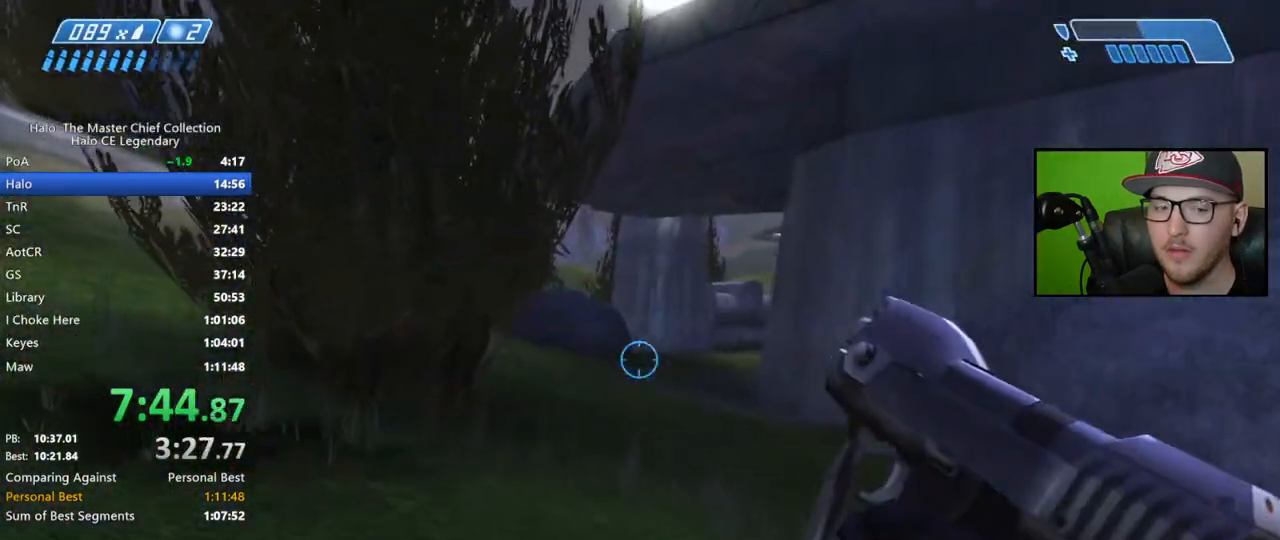
{"buttons": [], "left_stick": "up", "right_stick": "right", "events": [[17, "A", "down"], [117, "A", "up"], [400, "right_stick", "right"]]}
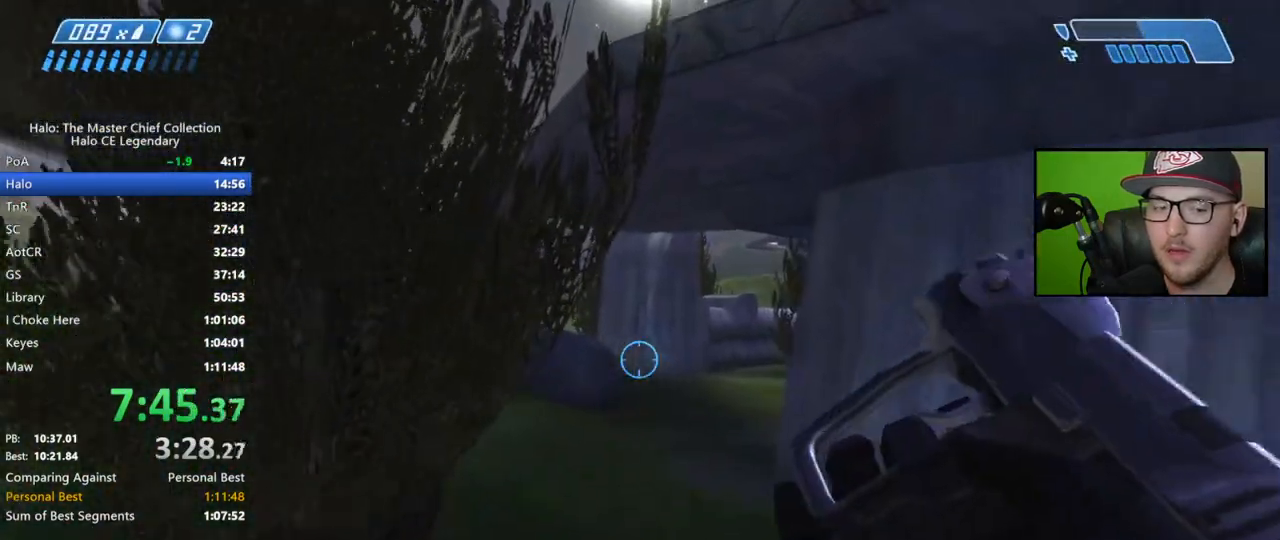
{"buttons": [], "left_stick": "up", "right_stick": "right", "events": [[133, "right_stick", "down-right"], [383, "right_stick", "right"]]}
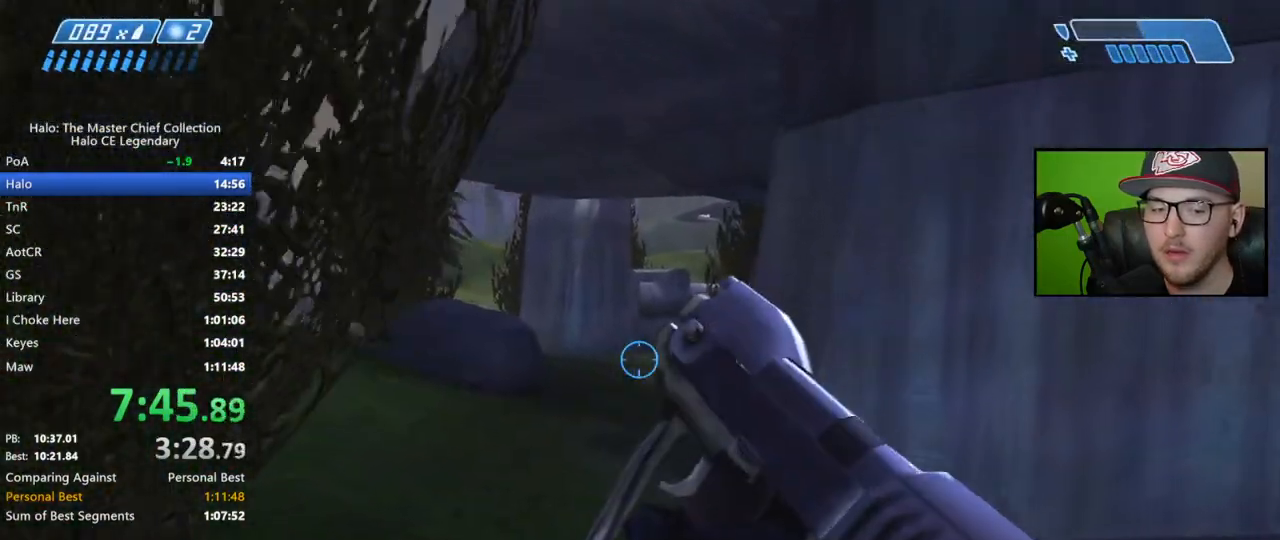
{"buttons": [], "left_stick": "up", "right_stick": "center", "events": [[417, "right_stick", "center"]]}
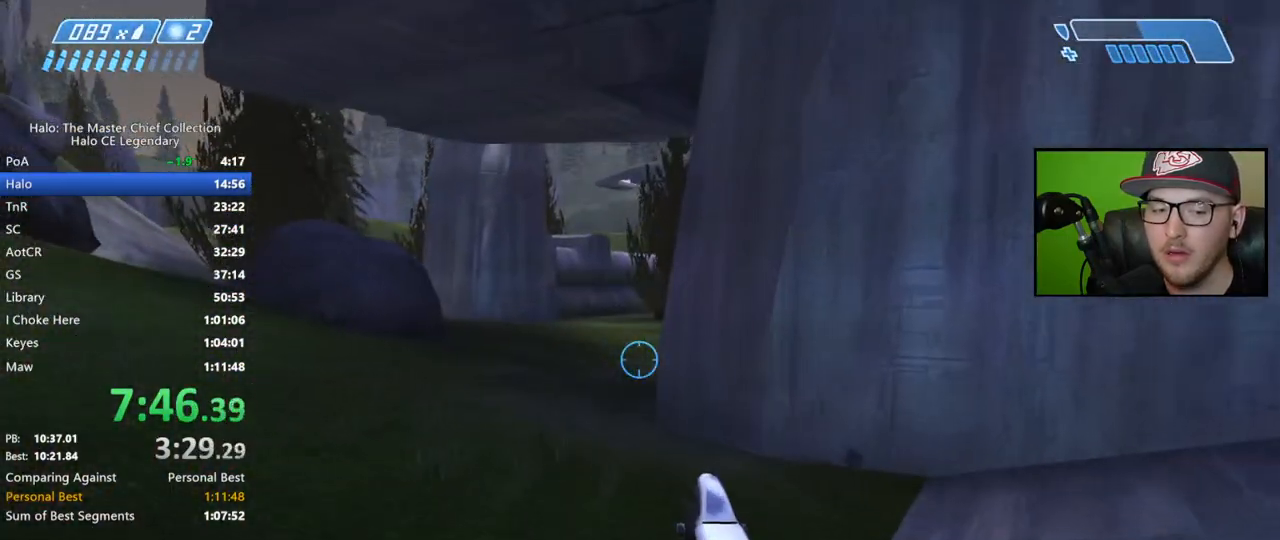
{"buttons": ["B"], "left_stick": "up", "right_stick": "center", "events": [[200, "A", "down"], [317, "A", "up"], [483, "B", "down"]]}
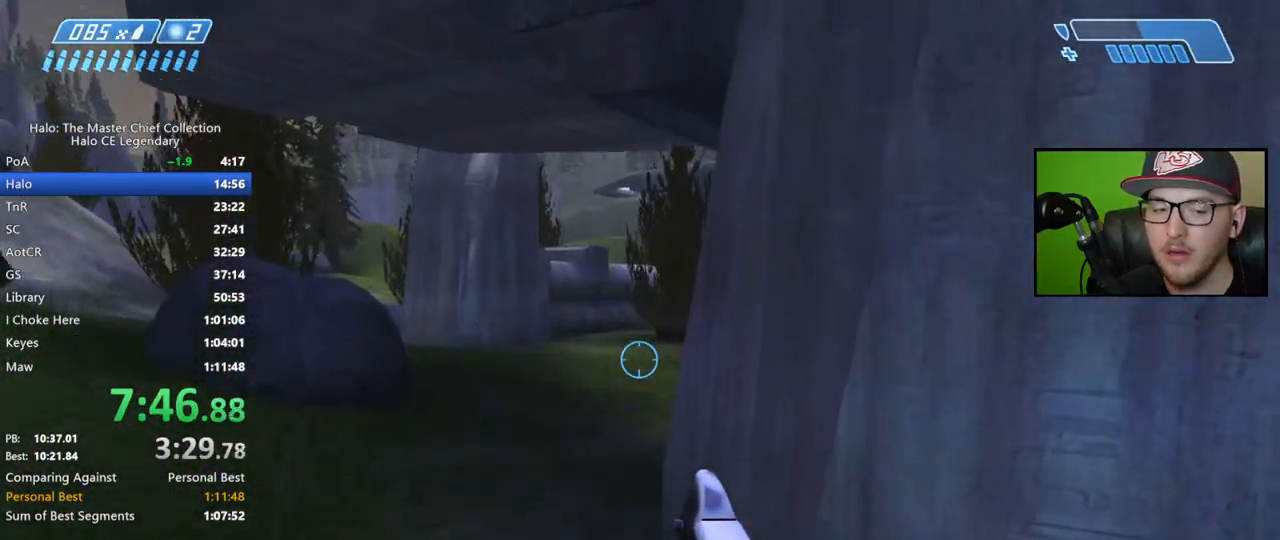
{"buttons": [], "left_stick": "up", "right_stick": "center", "events": [[67, "B", "up"], [150, "B", "down"], [217, "B", "up"], [417, "Y", "down"], [500, "Y", "up"]]}
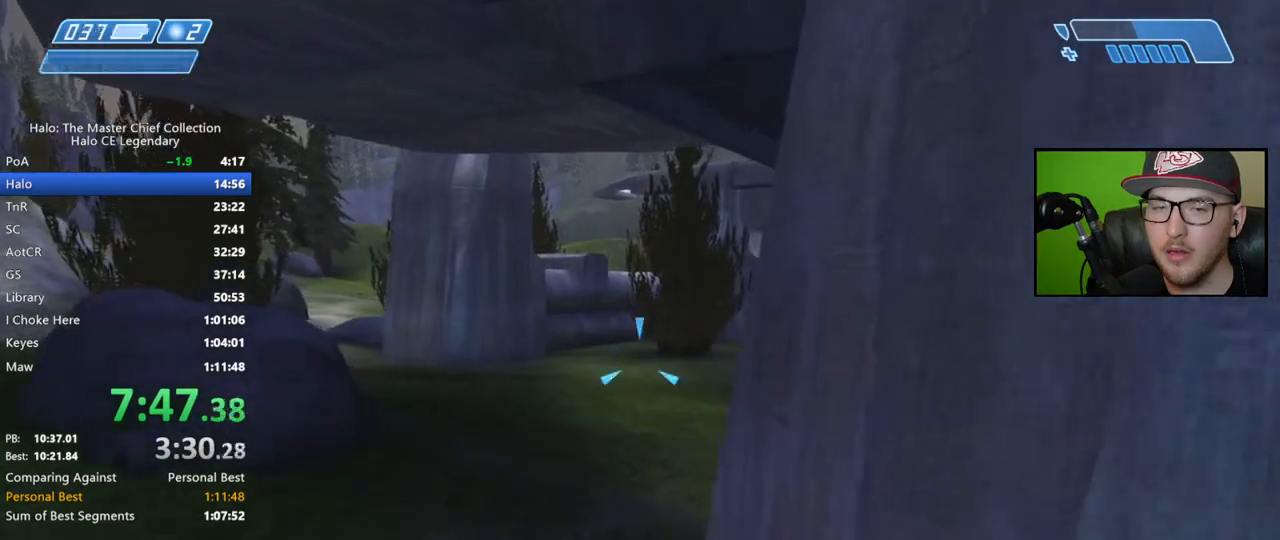
{"buttons": [], "left_stick": "up", "right_stick": "center", "events": []}